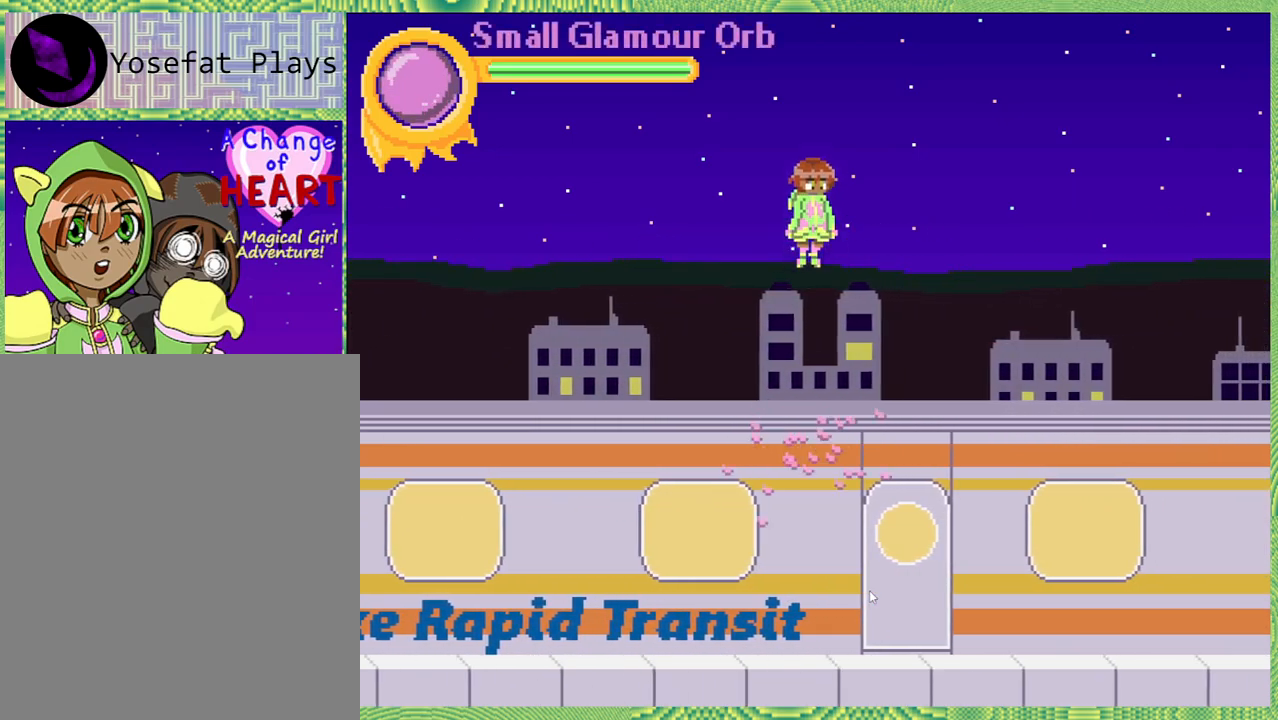
Gameplay with a controller (Nintendo layout); each line is a JSON object with the inputs held at the frame after it. "events" lists button and stick changes between this image and that frame as [ms after this image, input, new state], when the widget could be followed in between. Not read: L3 R3.
{"buttons": ["DPAD_RIGHT"], "left_stick": "center", "right_stick": "left", "events": [[17, "DPAD_RIGHT", "down"]]}
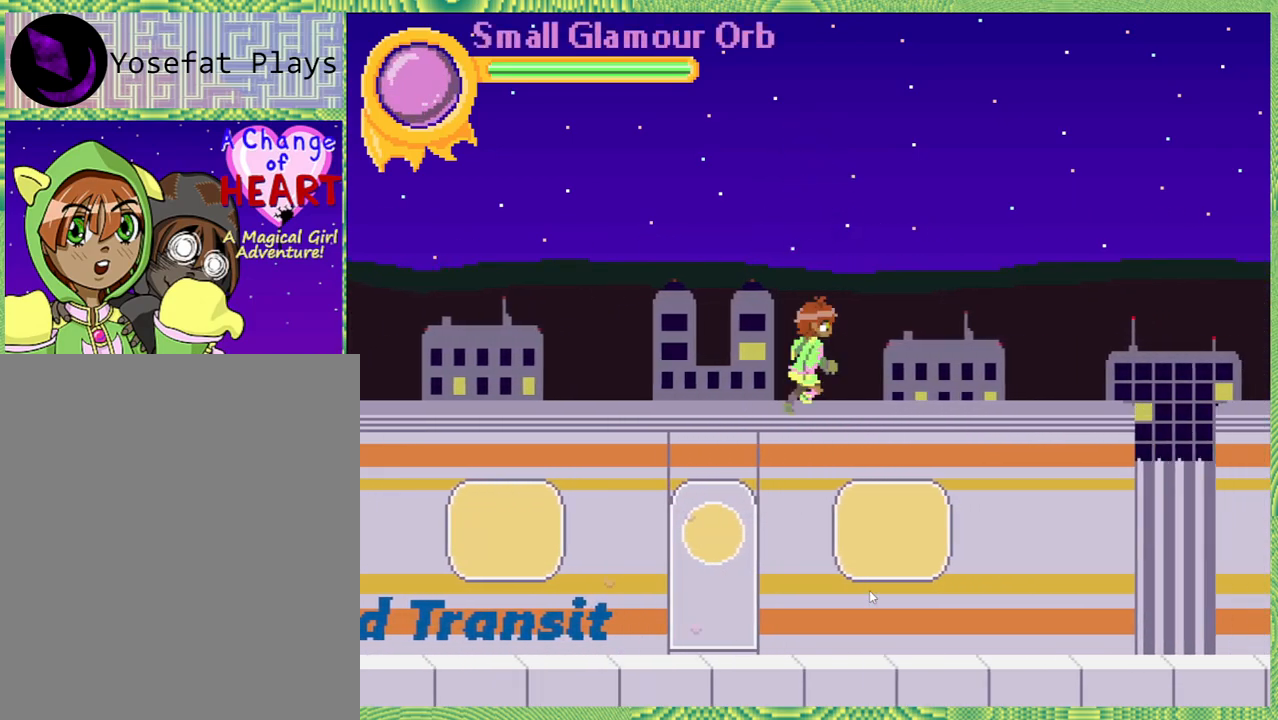
{"buttons": ["B", "DPAD_RIGHT"], "left_stick": "center", "right_stick": "left", "events": [[83, "DPAD_RIGHT", "up"], [283, "DPAD_RIGHT", "down"], [500, "B", "down"]]}
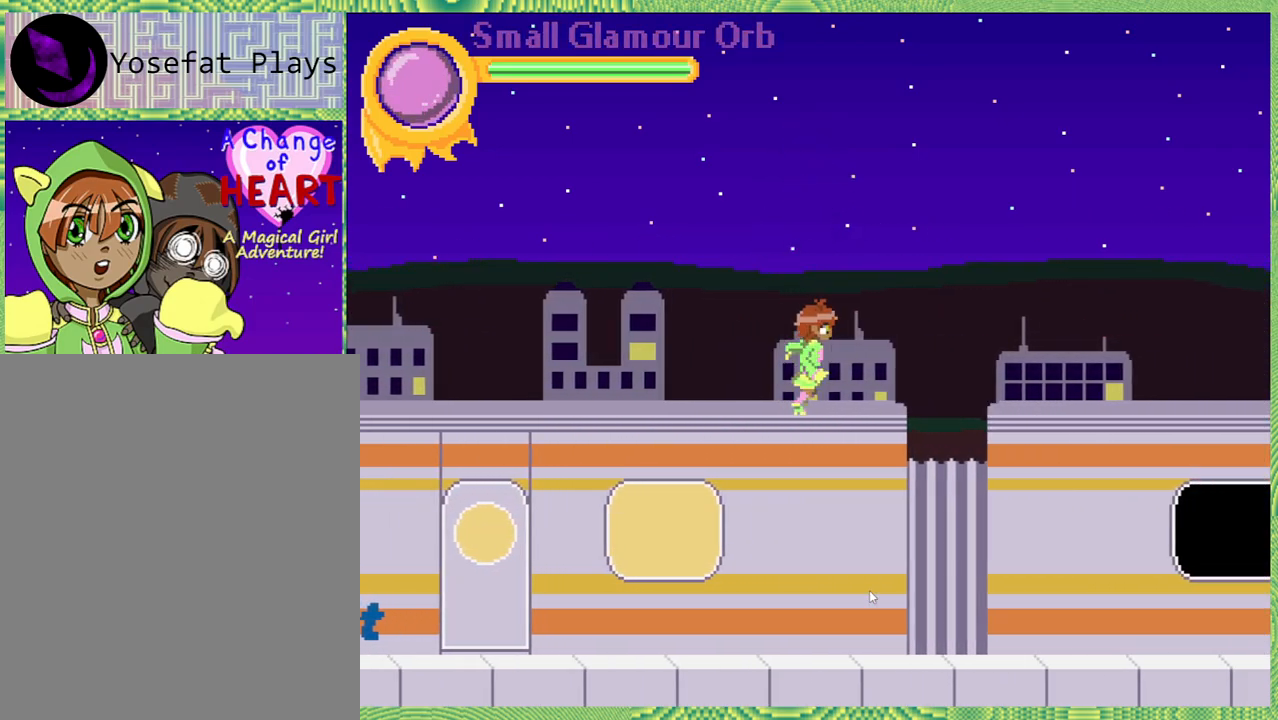
{"buttons": [], "left_stick": "center", "right_stick": "left", "events": [[133, "B", "up"], [267, "DPAD_RIGHT", "up"]]}
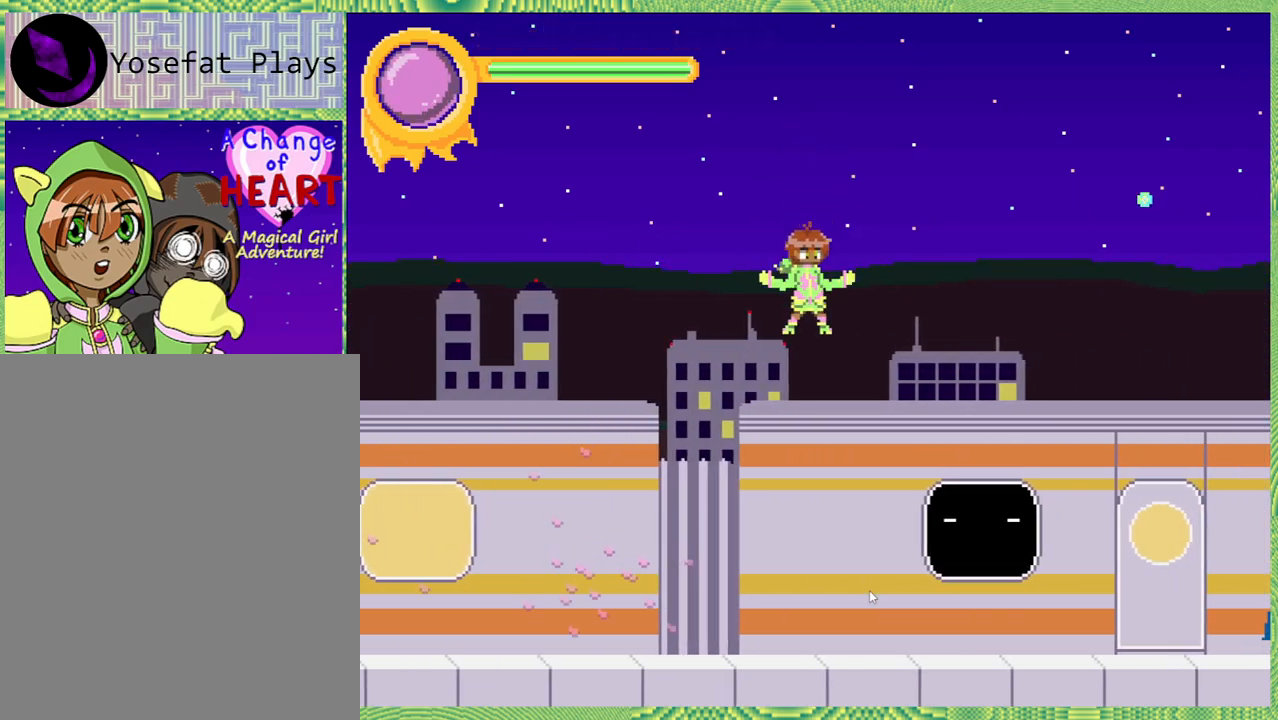
{"buttons": ["Y"], "left_stick": "center", "right_stick": "left", "events": [[183, "DPAD_RIGHT", "down"], [367, "DPAD_RIGHT", "up"], [450, "Y", "down"]]}
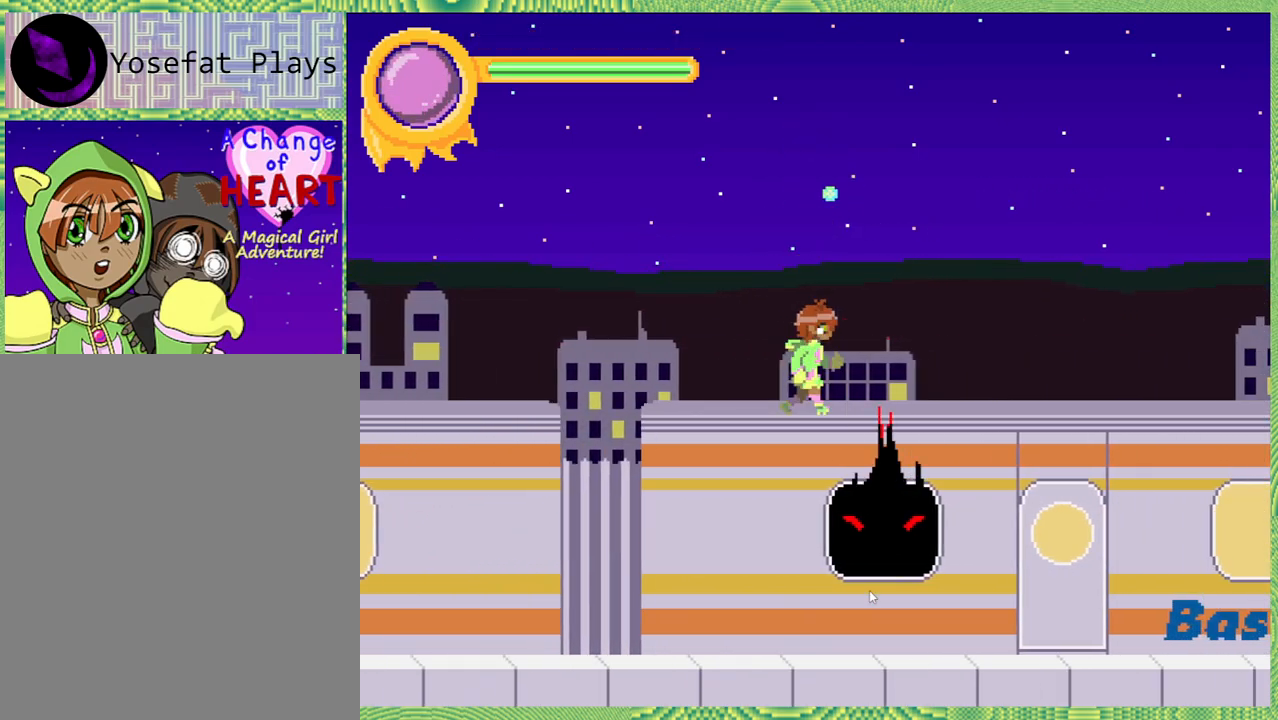
{"buttons": [], "left_stick": "center", "right_stick": "left", "events": [[83, "Y", "up"], [150, "Y", "down"], [283, "Y", "up"], [367, "Y", "down"], [433, "Y", "up"]]}
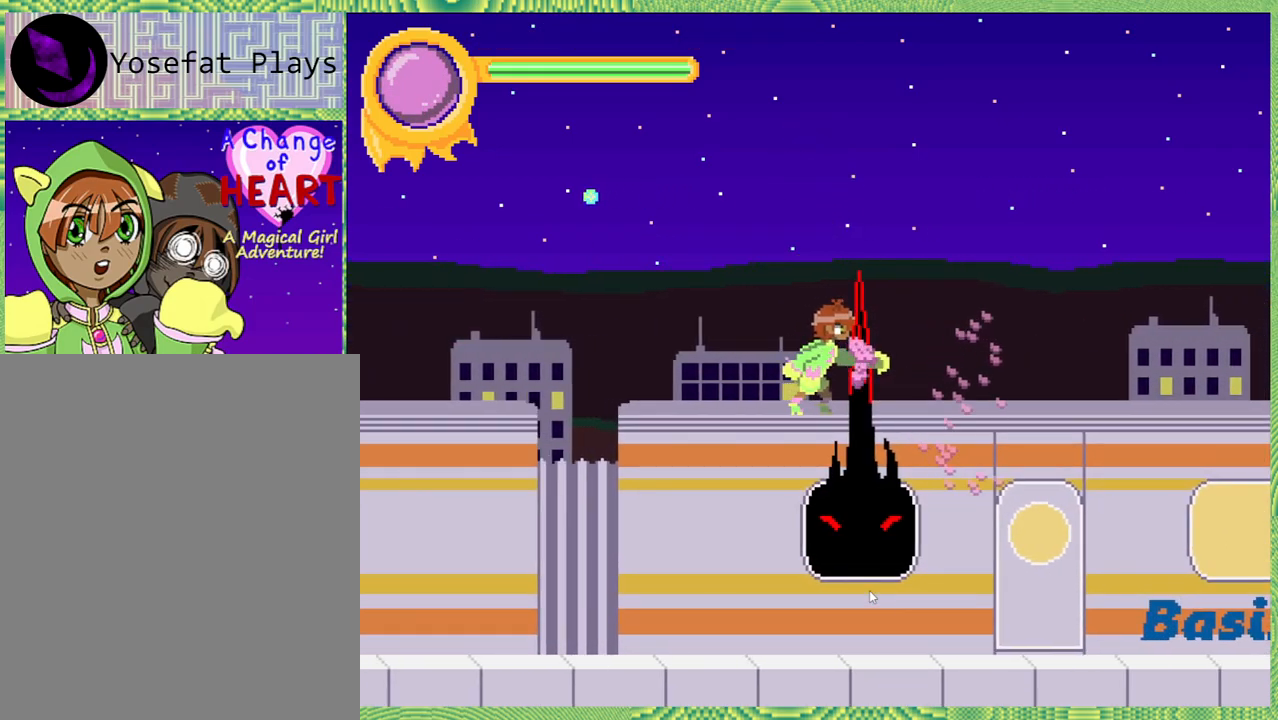
{"buttons": [], "left_stick": "center", "right_stick": "left", "events": [[17, "Y", "down"], [83, "Y", "up"], [183, "Y", "down"], [300, "Y", "up"], [367, "Y", "down"], [433, "Y", "up"]]}
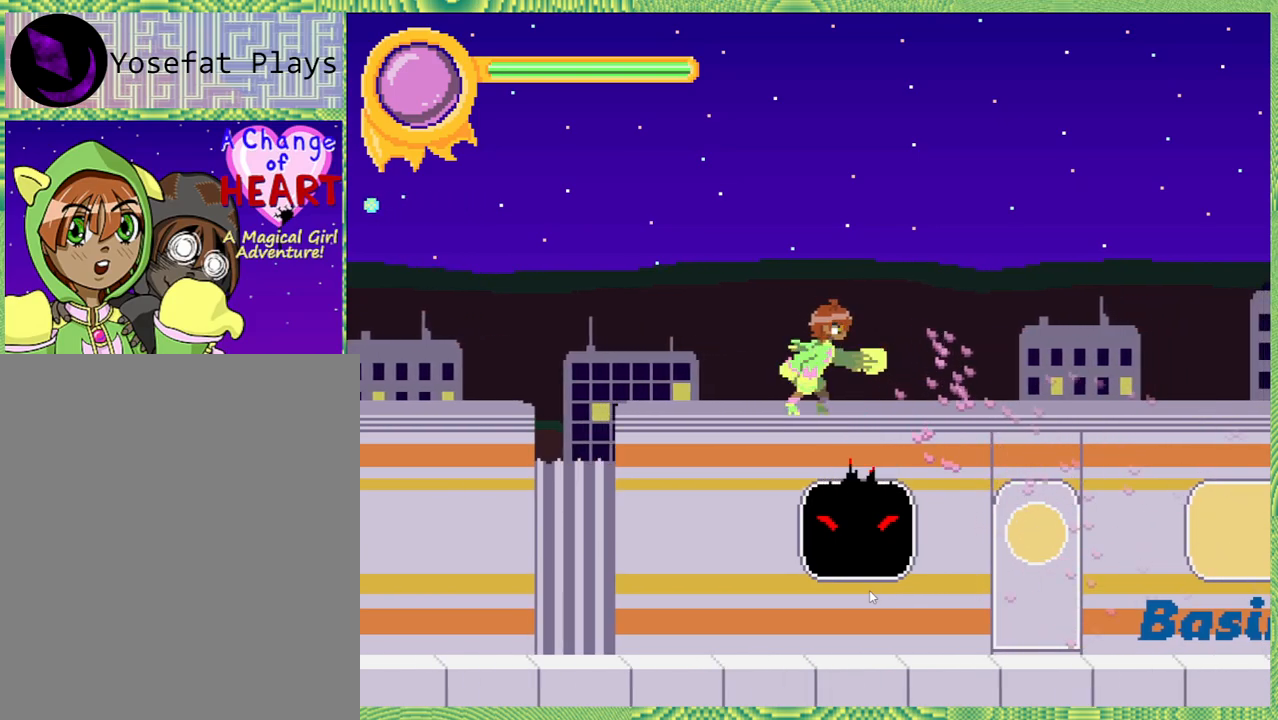
{"buttons": [], "left_stick": "center", "right_stick": "left", "events": [[17, "Y", "down"], [117, "Y", "up"], [367, "Y", "down"], [450, "Y", "up"]]}
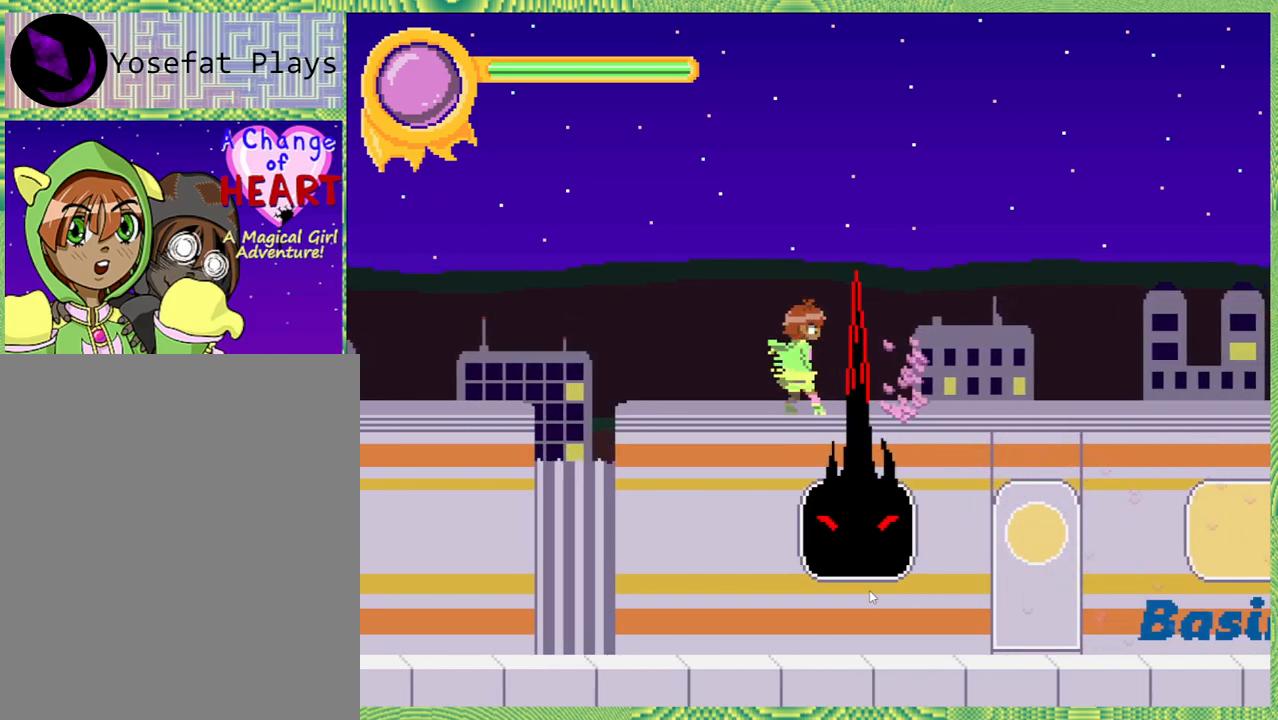
{"buttons": [], "left_stick": "center", "right_stick": "left", "events": [[17, "Y", "down"], [117, "Y", "up"], [200, "Y", "down"], [283, "Y", "up"]]}
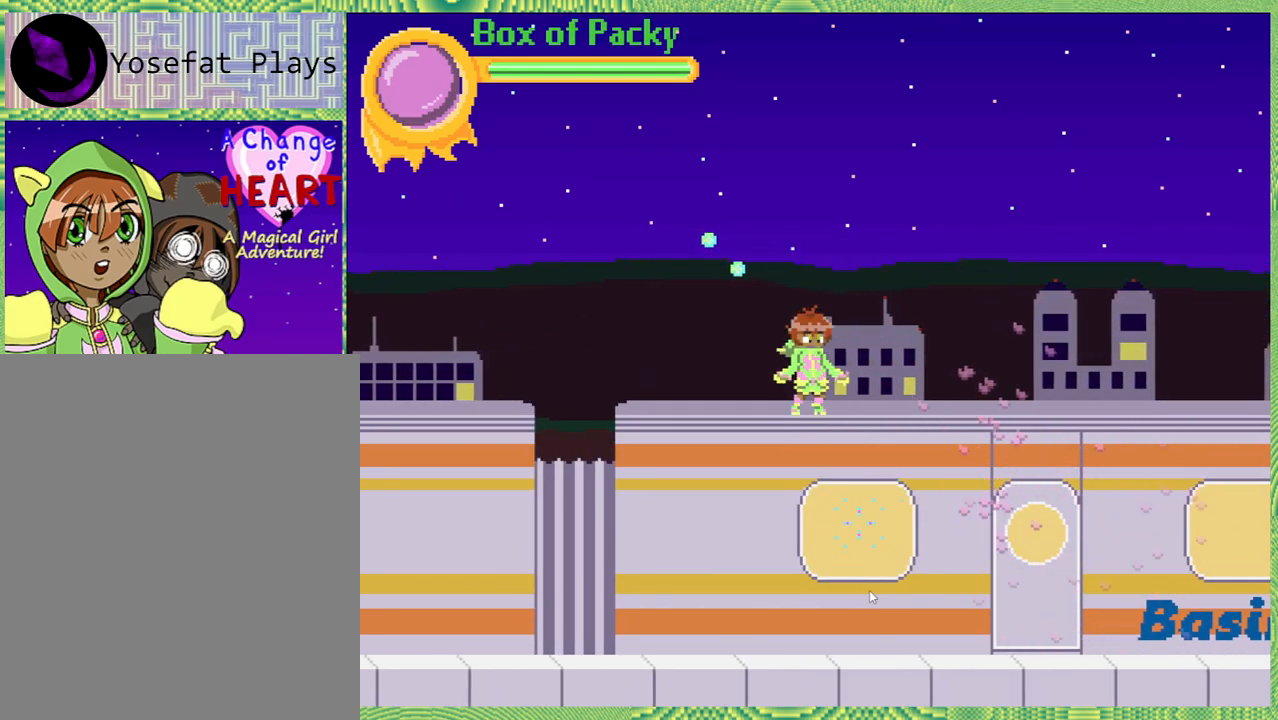
{"buttons": ["DPAD_RIGHT"], "left_stick": "center", "right_stick": "left", "events": [[83, "DPAD_RIGHT", "down"]]}
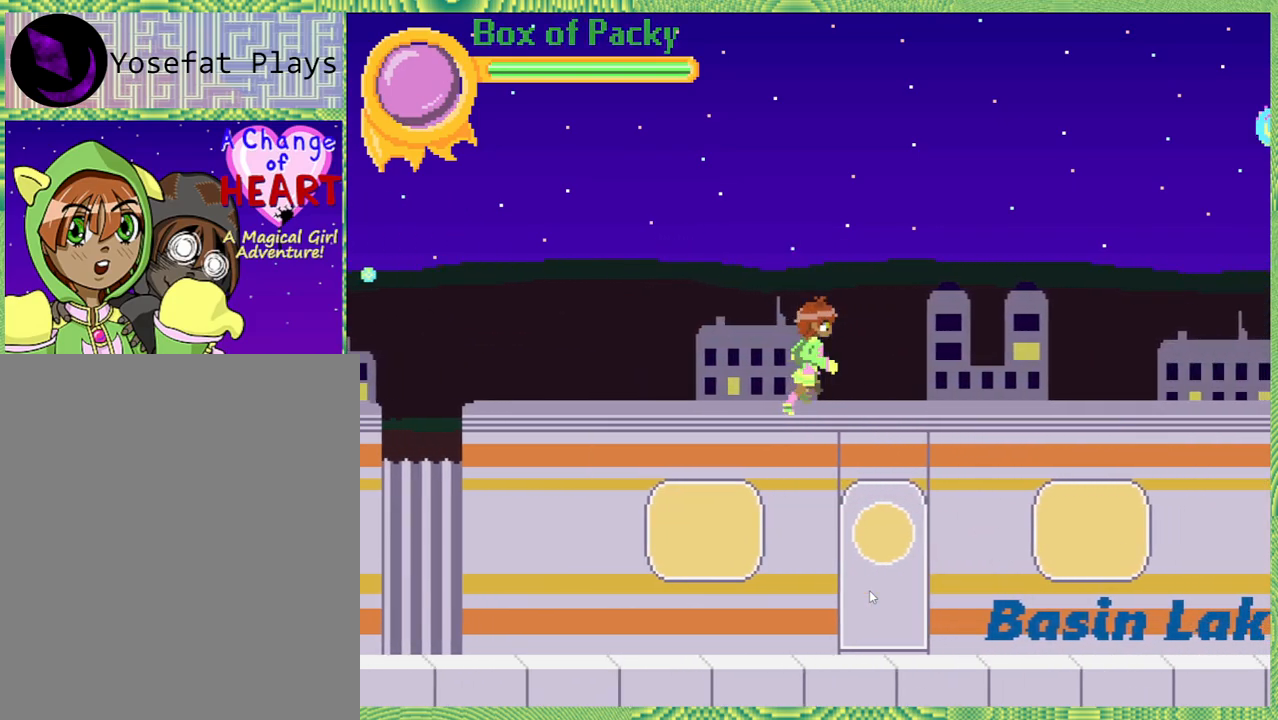
{"buttons": [], "left_stick": "center", "right_stick": "left", "events": [[300, "DPAD_RIGHT", "up"]]}
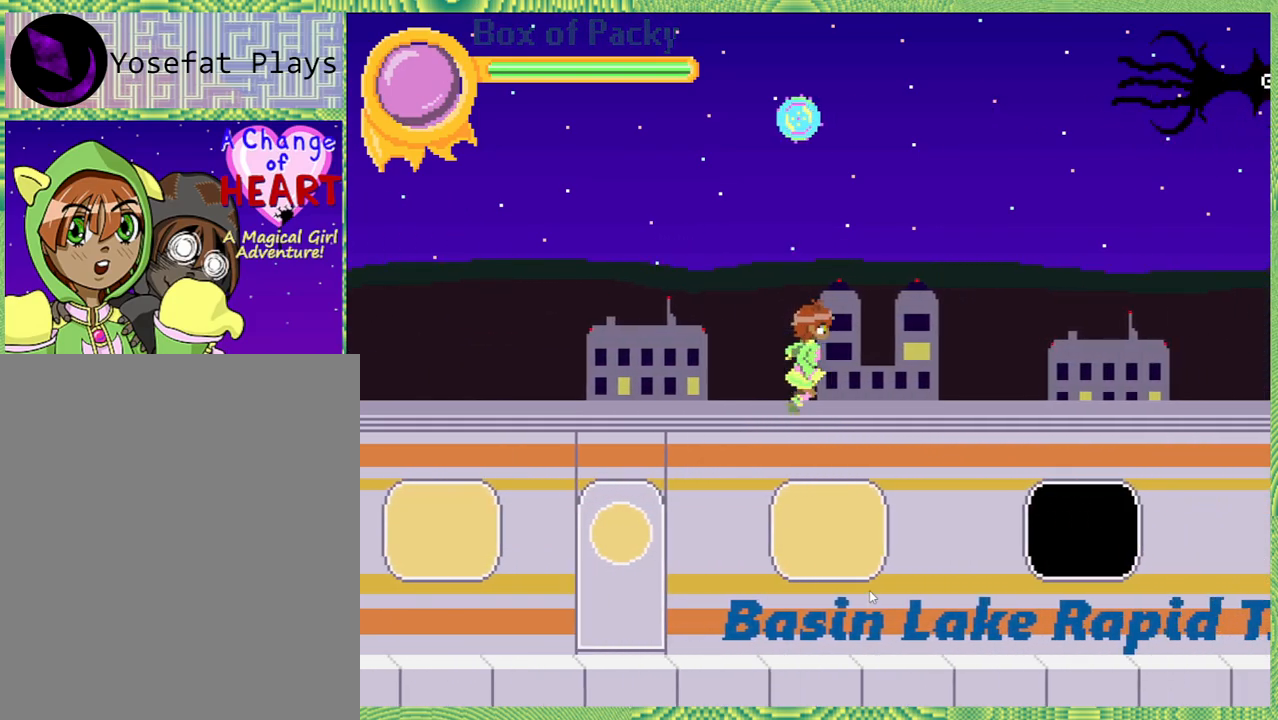
{"buttons": ["Y"], "left_stick": "center", "right_stick": "left", "events": [[150, "DPAD_RIGHT", "down"], [417, "DPAD_RIGHT", "up"], [483, "Y", "down"]]}
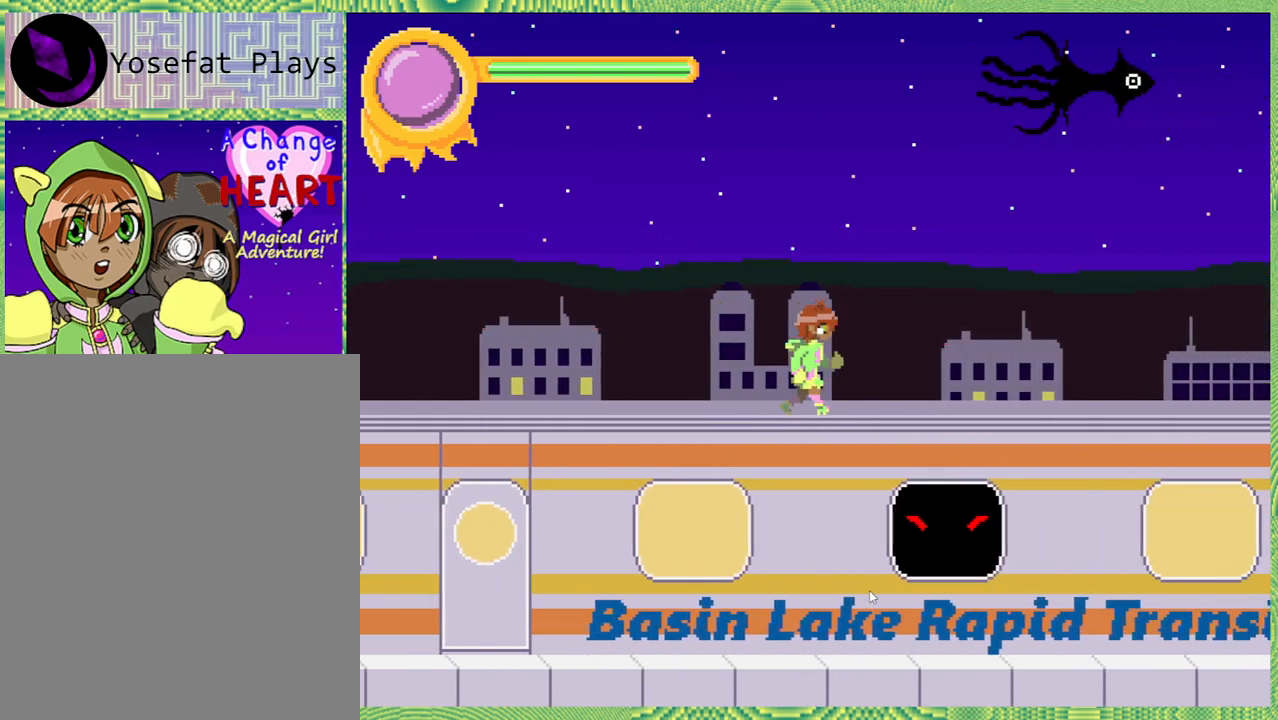
{"buttons": [], "left_stick": "center", "right_stick": "left", "events": [[133, "Y", "up"], [217, "Y", "down"], [300, "Y", "up"], [383, "Y", "down"], [467, "Y", "up"]]}
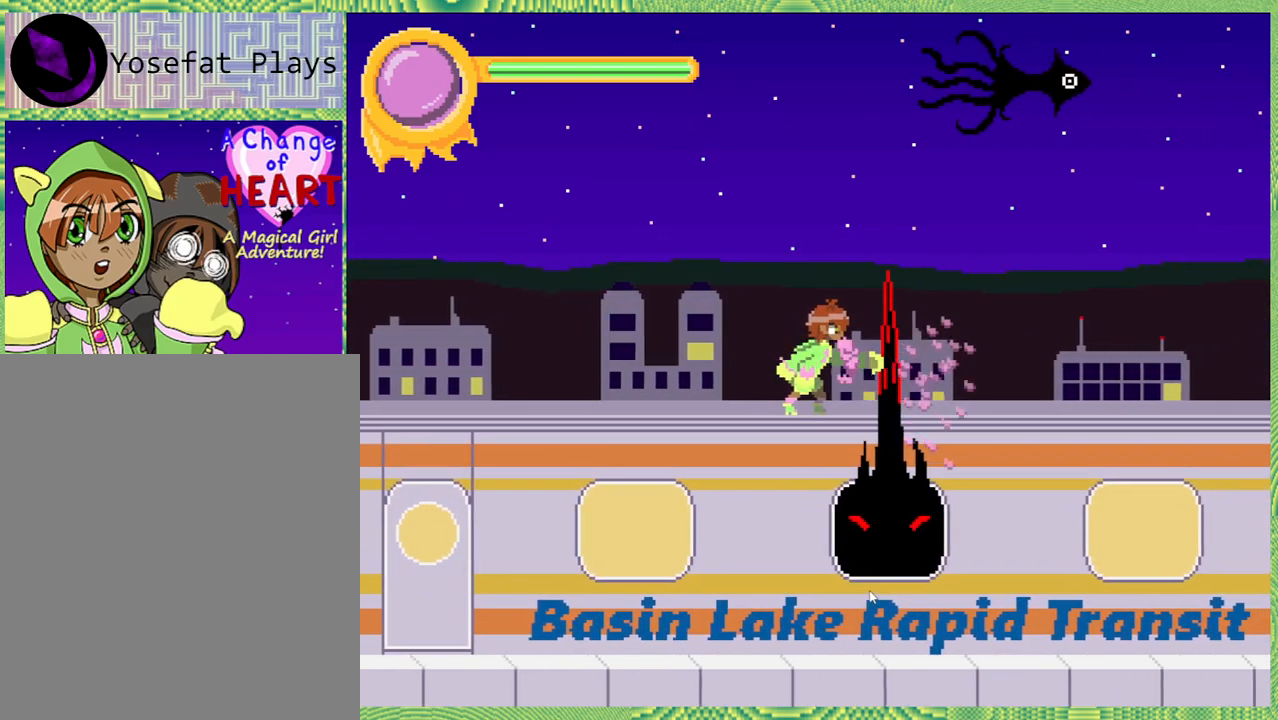
{"buttons": ["Y"], "left_stick": "center", "right_stick": "left", "events": [[83, "Y", "down"], [167, "Y", "up"], [267, "Y", "down"], [333, "Y", "up"], [433, "Y", "down"]]}
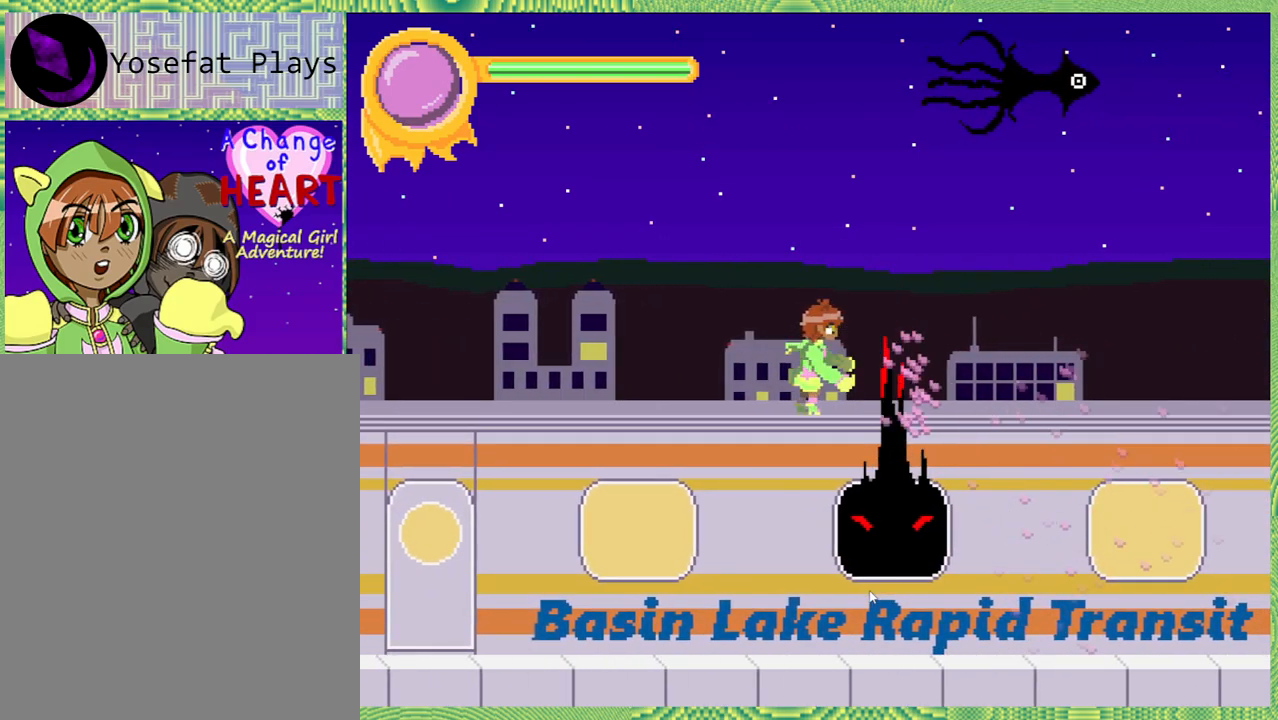
{"buttons": [], "left_stick": "center", "right_stick": "left", "events": [[17, "Y", "up"], [100, "Y", "down"], [183, "Y", "up"]]}
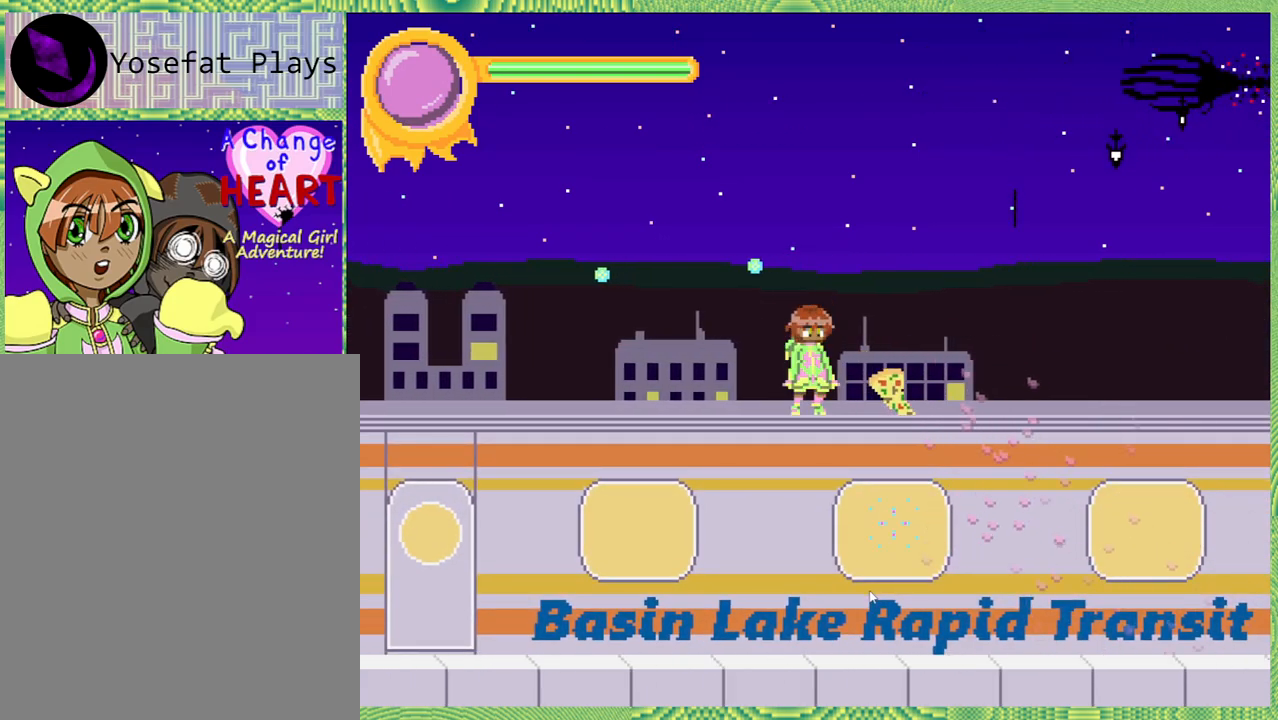
{"buttons": [], "left_stick": "center", "right_stick": "left", "events": [[283, "DPAD_RIGHT", "down"], [450, "DPAD_RIGHT", "up"]]}
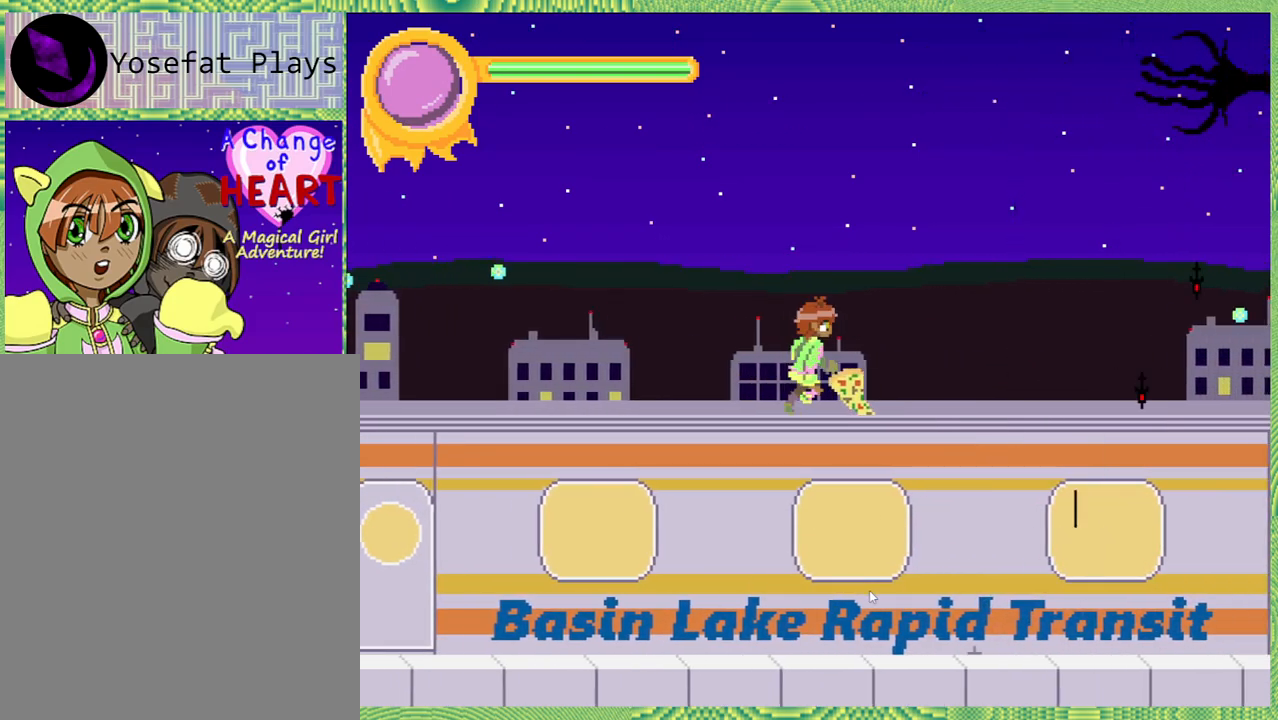
{"buttons": [], "left_stick": "center", "right_stick": "left", "events": [[167, "DPAD_RIGHT", "down"], [467, "DPAD_RIGHT", "up"]]}
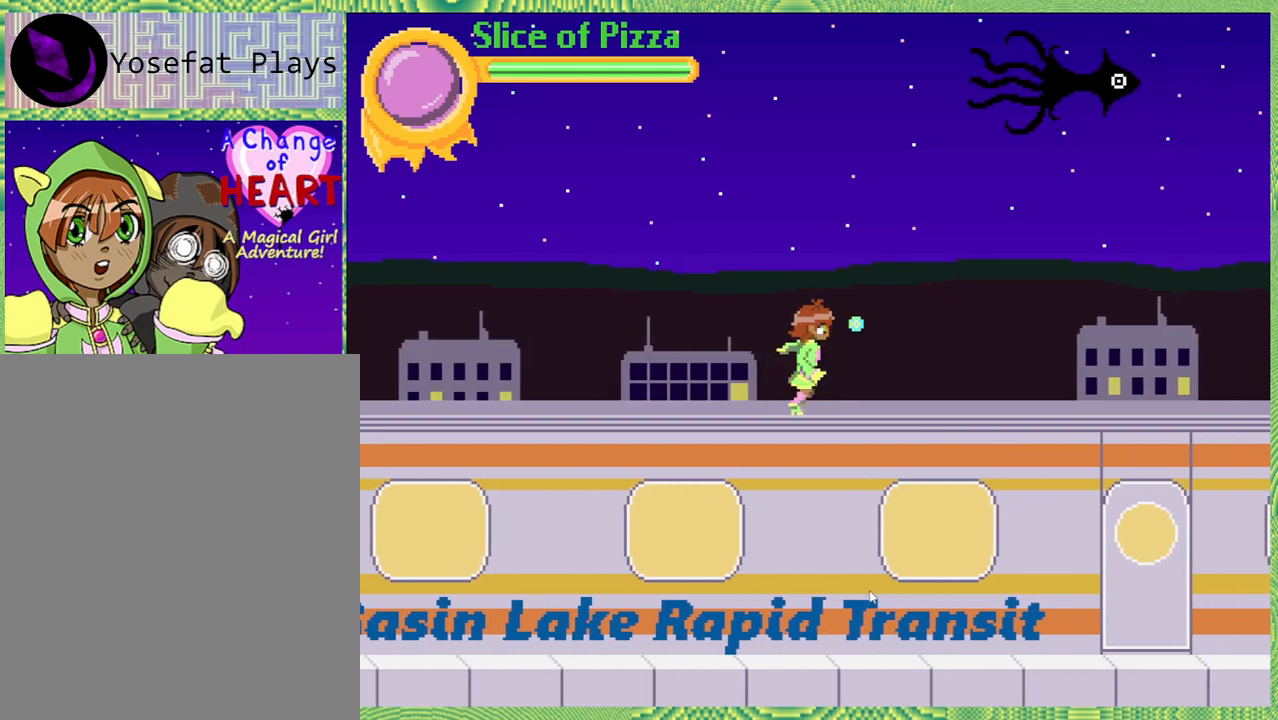
{"buttons": ["B", "DPAD_UP", "DPAD_RIGHT"], "left_stick": "center", "right_stick": "left", "events": [[300, "DPAD_RIGHT", "down"], [400, "B", "down"], [483, "DPAD_UP", "down"]]}
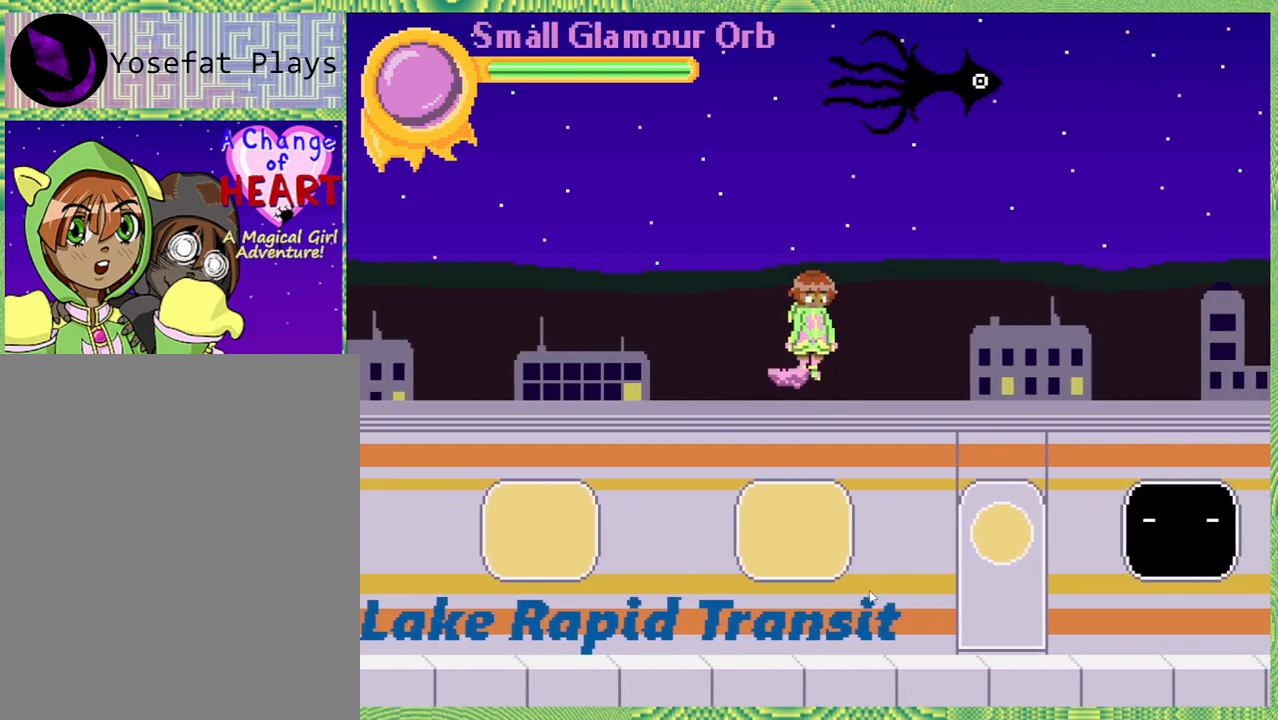
{"buttons": ["DPAD_UP"], "left_stick": "left", "right_stick": "left", "events": [[17, "DPAD_RIGHT", "up"], [150, "Y", "down"], [317, "left_stick", "left"], [350, "Y", "up"], [367, "B", "up"]]}
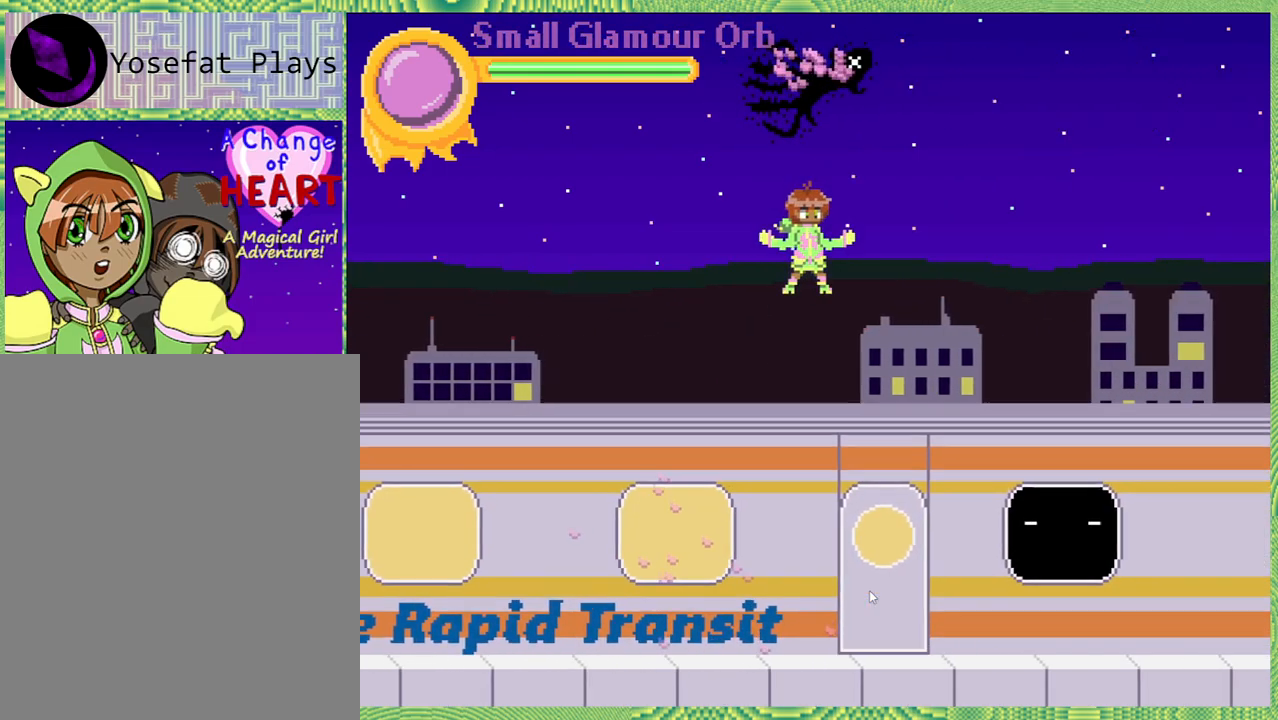
{"buttons": ["B", "Y", "DPAD_UP"], "left_stick": "center", "right_stick": "left", "events": [[33, "left_stick", "center"], [83, "DPAD_UP", "up"], [250, "B", "down"], [333, "DPAD_UP", "down"], [500, "Y", "down"]]}
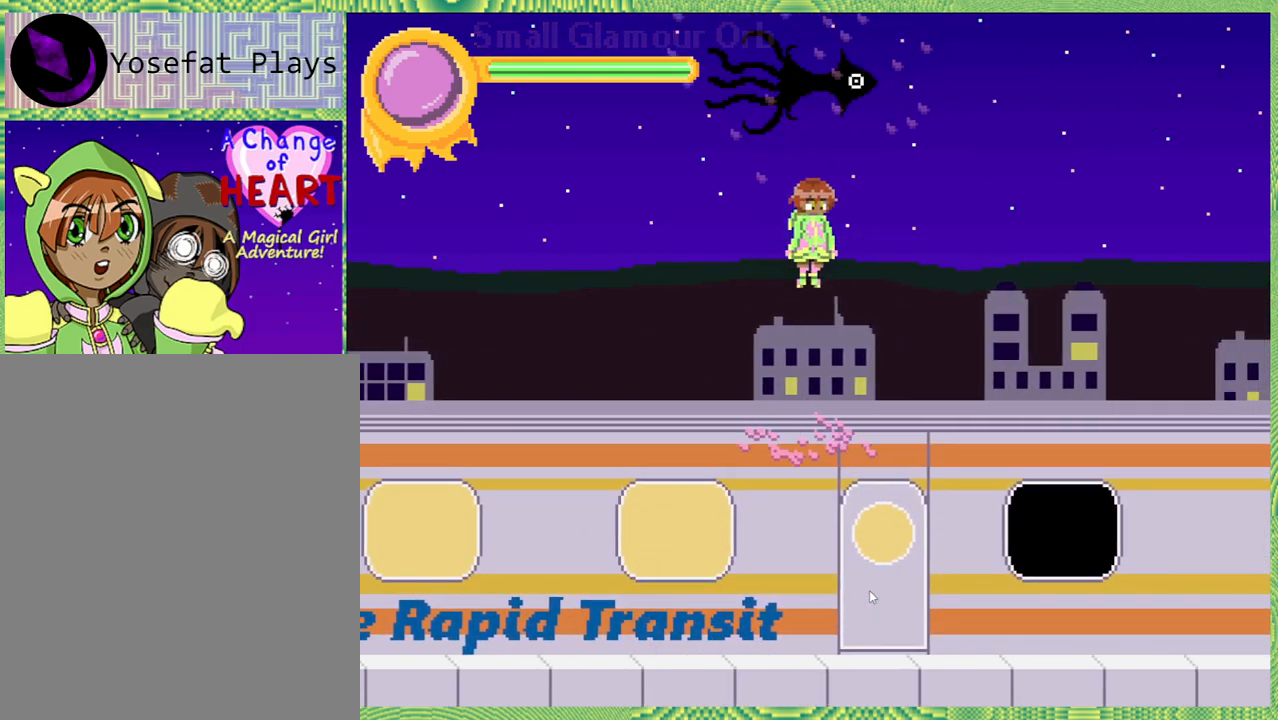
{"buttons": [], "left_stick": "center", "right_stick": "left", "events": [[250, "Y", "up"], [283, "B", "up"], [467, "DPAD_UP", "up"]]}
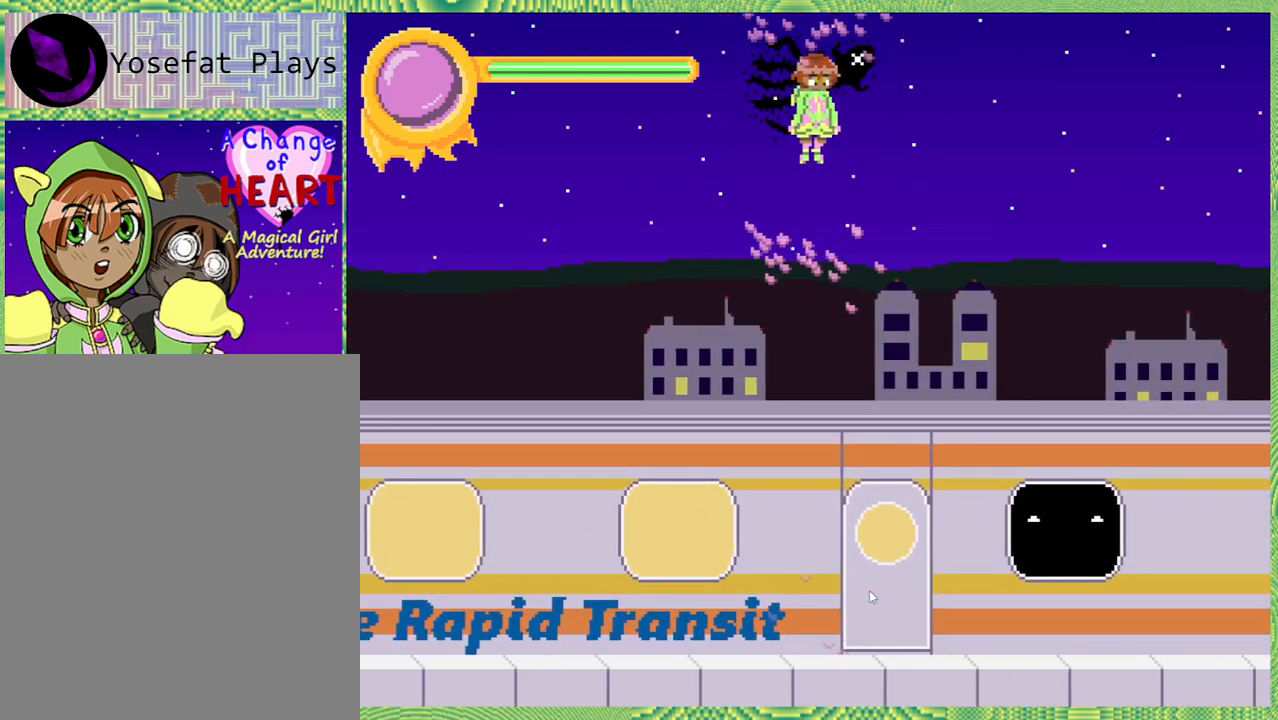
{"buttons": ["B", "Y", "DPAD_UP"], "left_stick": "center", "right_stick": "left", "events": [[117, "DPAD_RIGHT", "down"], [150, "B", "down"], [183, "DPAD_RIGHT", "up"], [300, "DPAD_UP", "down"], [367, "Y", "down"]]}
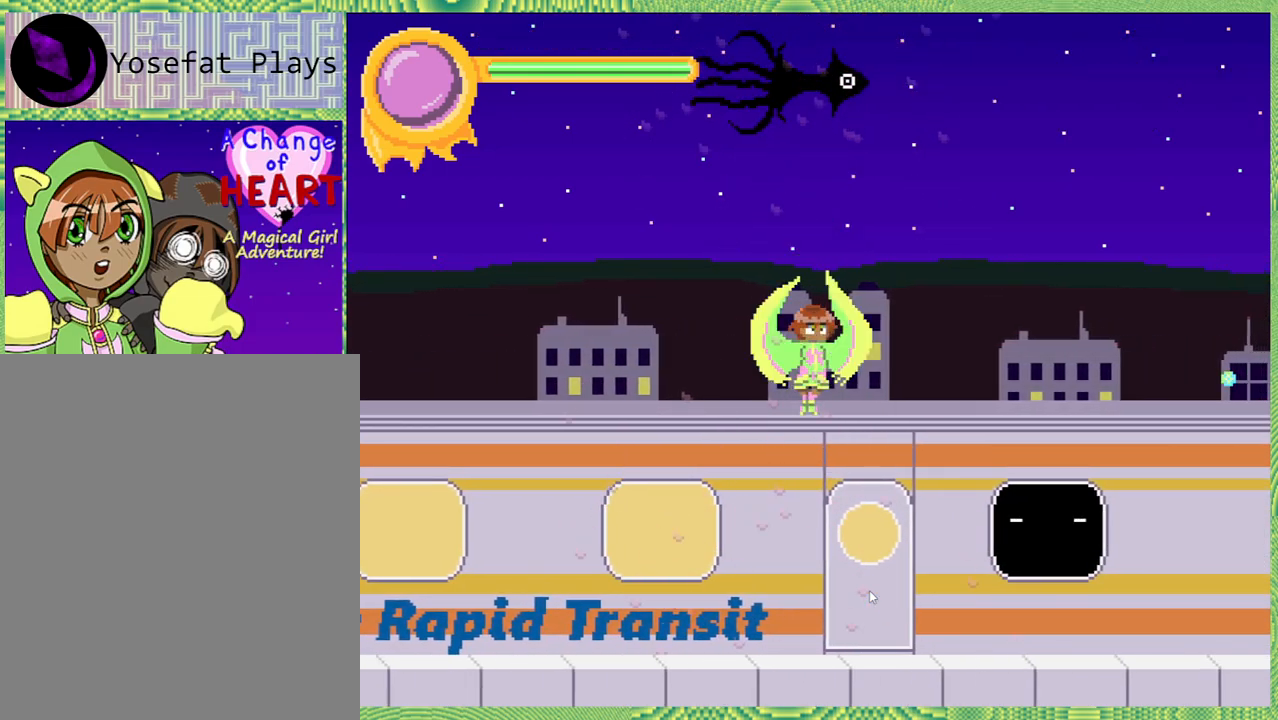
{"buttons": ["B"], "left_stick": "center", "right_stick": "left", "events": [[150, "B", "up"], [150, "Y", "up"], [200, "DPAD_UP", "up"], [450, "B", "down"]]}
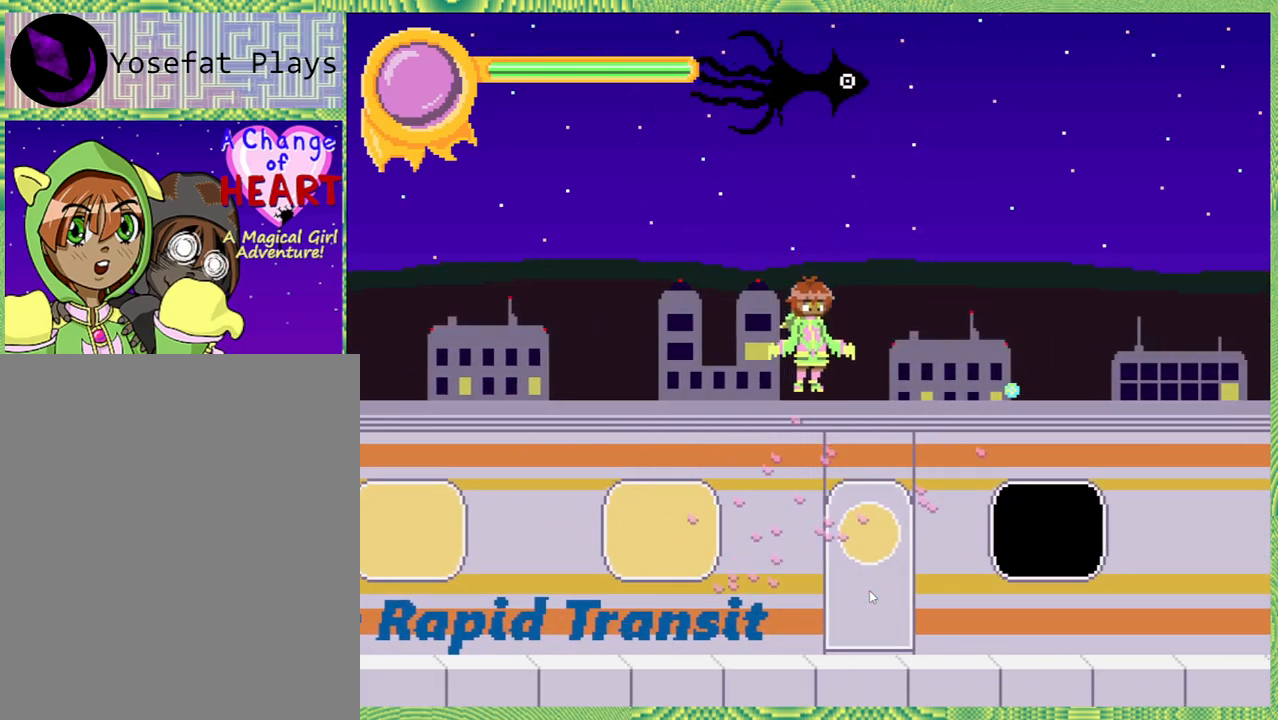
{"buttons": [], "left_stick": "center", "right_stick": "left", "events": [[67, "DPAD_UP", "down"], [117, "DPAD_UP", "up"], [167, "B", "up"]]}
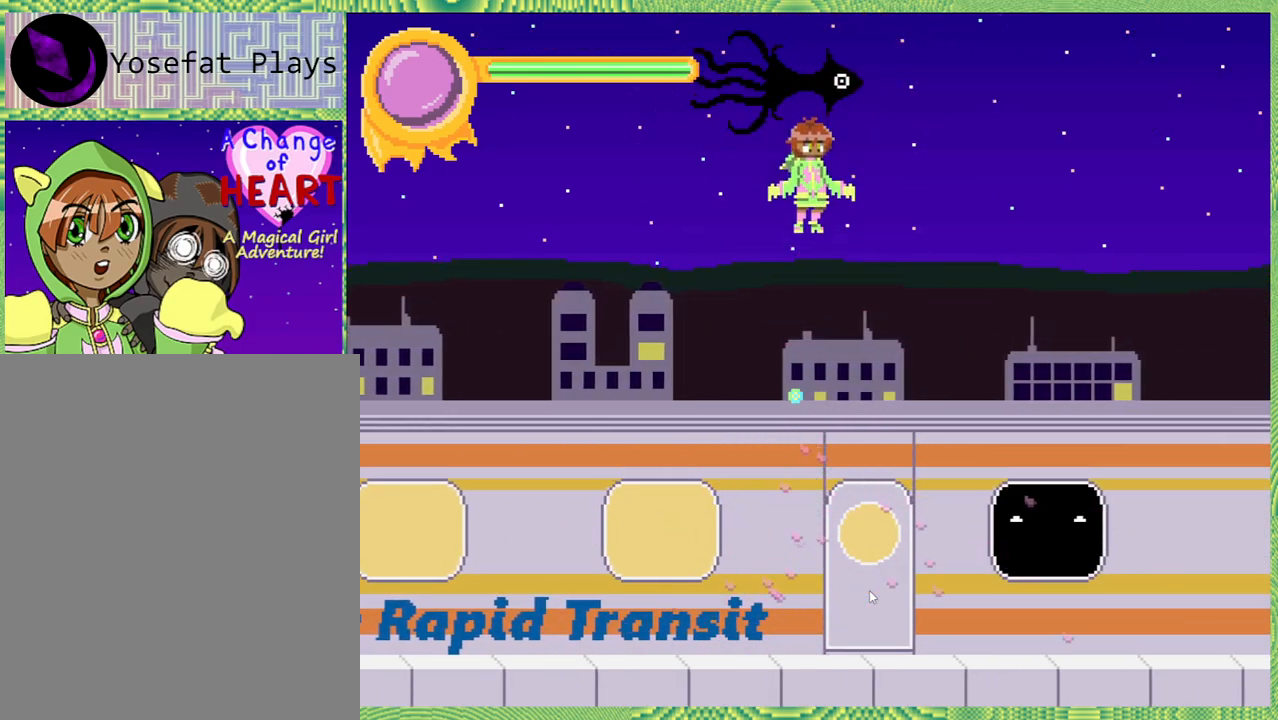
{"buttons": ["B", "DPAD_UP"], "left_stick": "left", "right_stick": "left", "events": [[267, "DPAD_RIGHT", "down"], [350, "B", "down"], [350, "DPAD_UP", "down"], [383, "DPAD_RIGHT", "up"], [417, "left_stick", "left"]]}
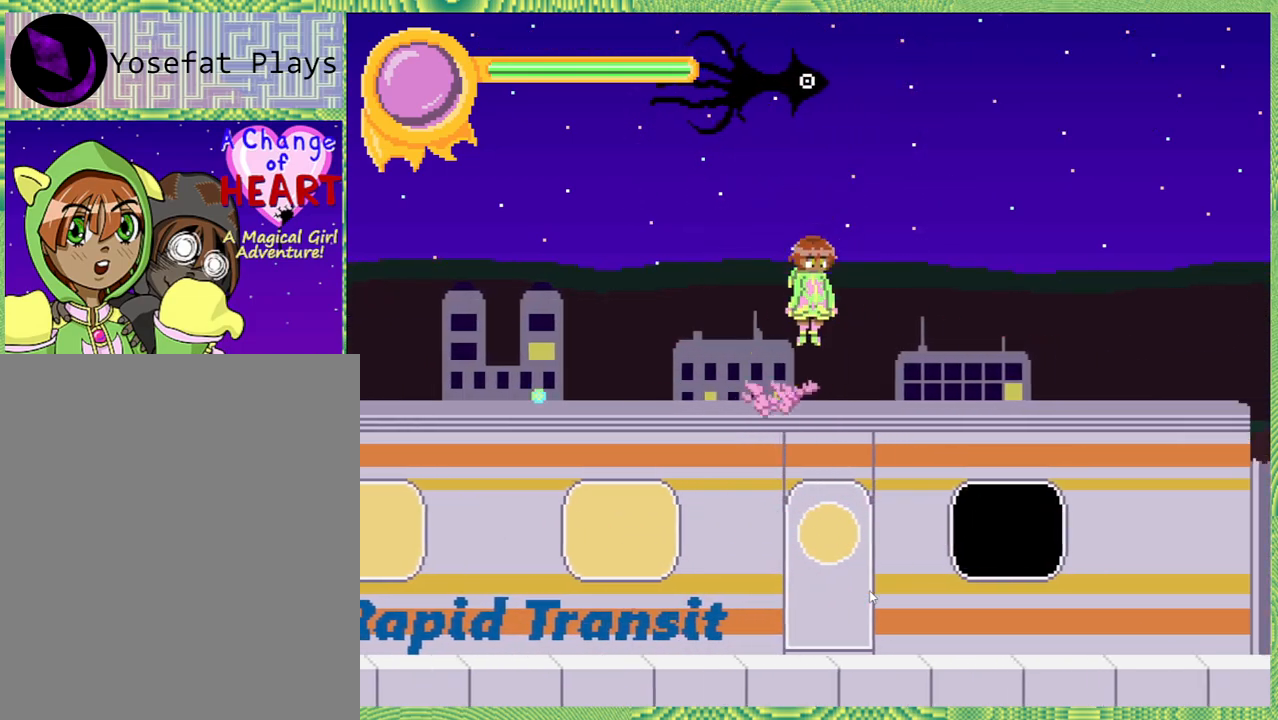
{"buttons": [], "left_stick": "center", "right_stick": "left", "events": [[33, "Y", "down"], [267, "left_stick", "center"], [350, "B", "up"], [350, "Y", "up"], [417, "DPAD_UP", "up"]]}
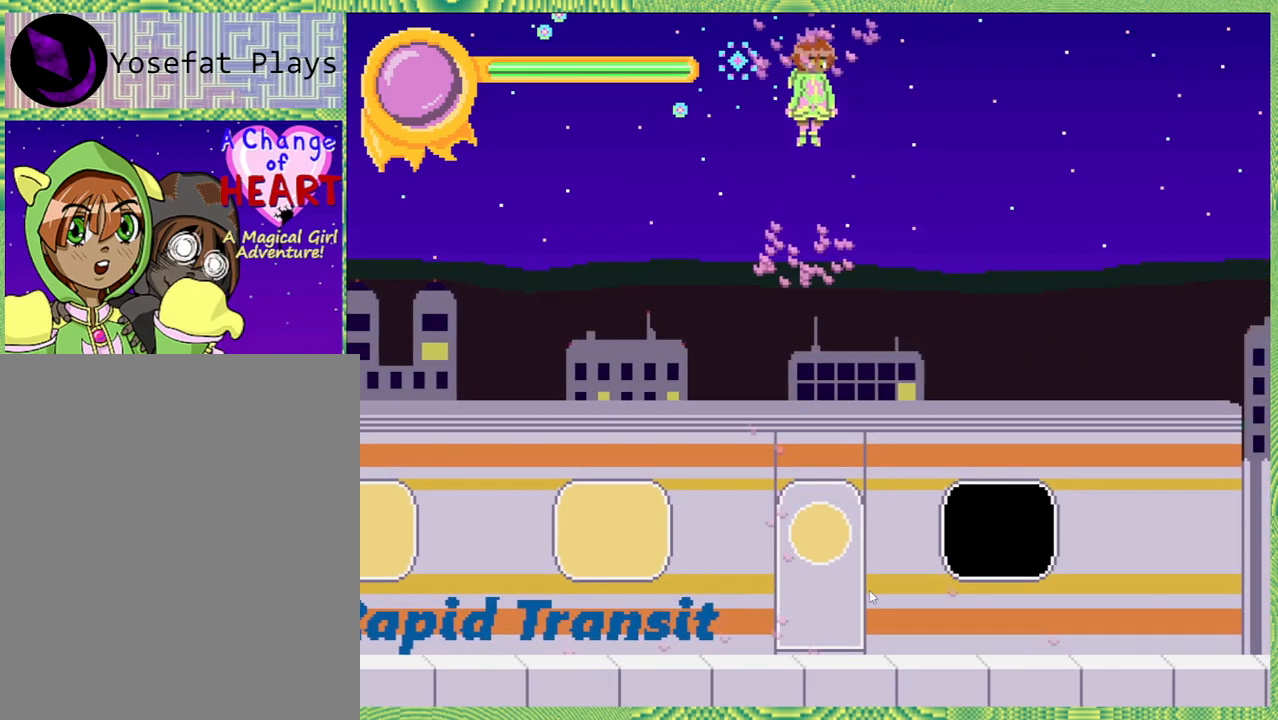
{"buttons": ["DPAD_RIGHT"], "left_stick": "center", "right_stick": "left", "events": [[417, "DPAD_RIGHT", "down"]]}
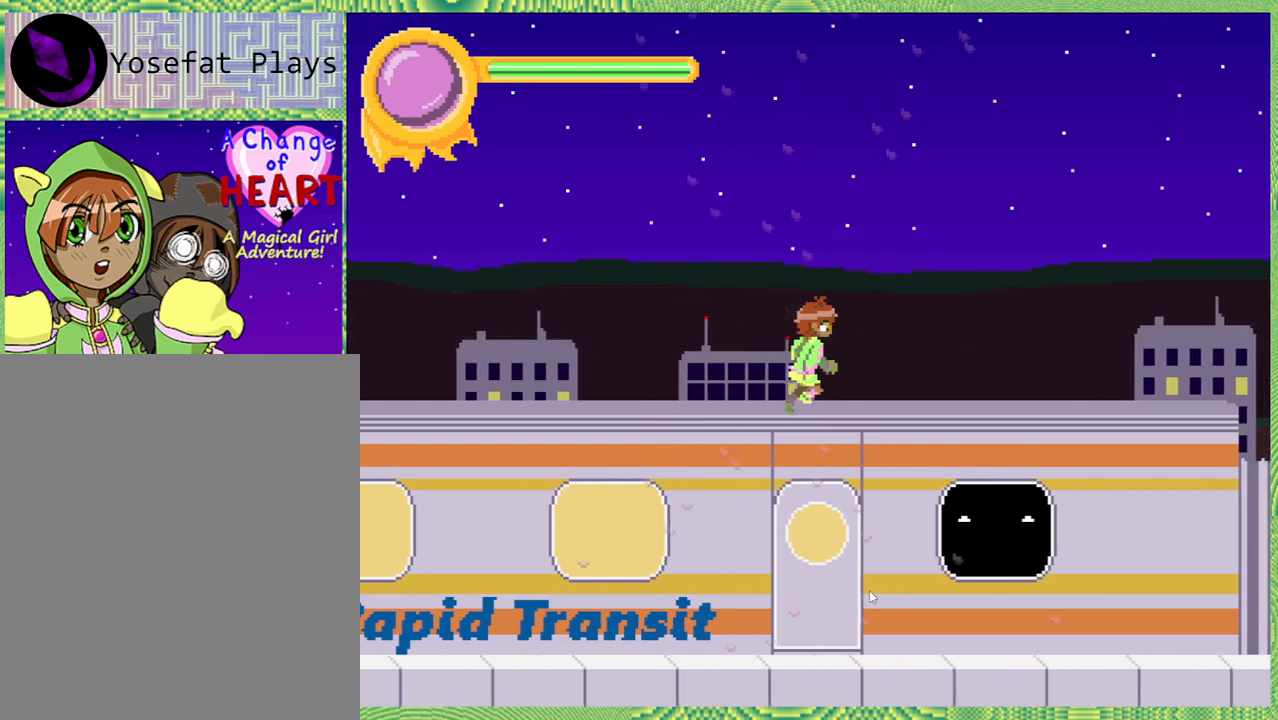
{"buttons": [], "left_stick": "center", "right_stick": "left", "events": [[117, "DPAD_RIGHT", "up"], [167, "Y", "down"], [267, "Y", "up"], [350, "Y", "down"], [433, "Y", "up"]]}
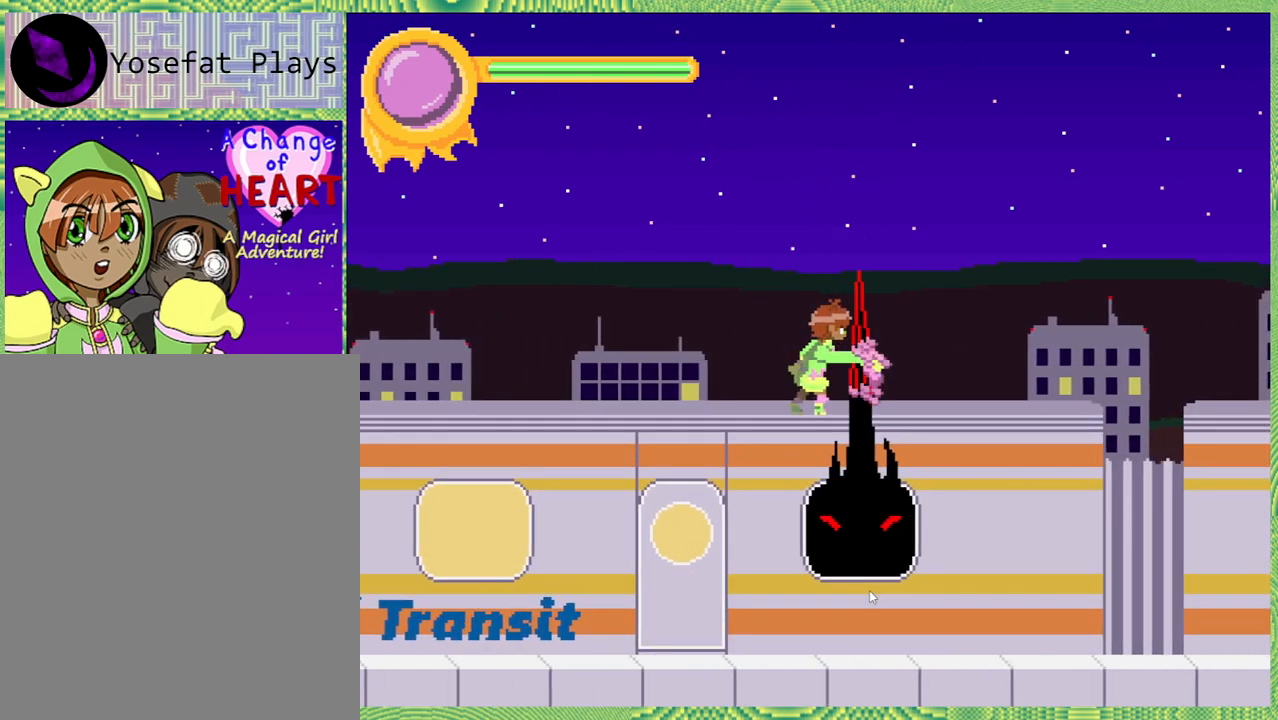
{"buttons": [], "left_stick": "center", "right_stick": "left", "events": [[50, "Y", "down"], [133, "Y", "up"], [200, "Y", "down"], [267, "Y", "up"], [383, "Y", "down"], [483, "Y", "up"]]}
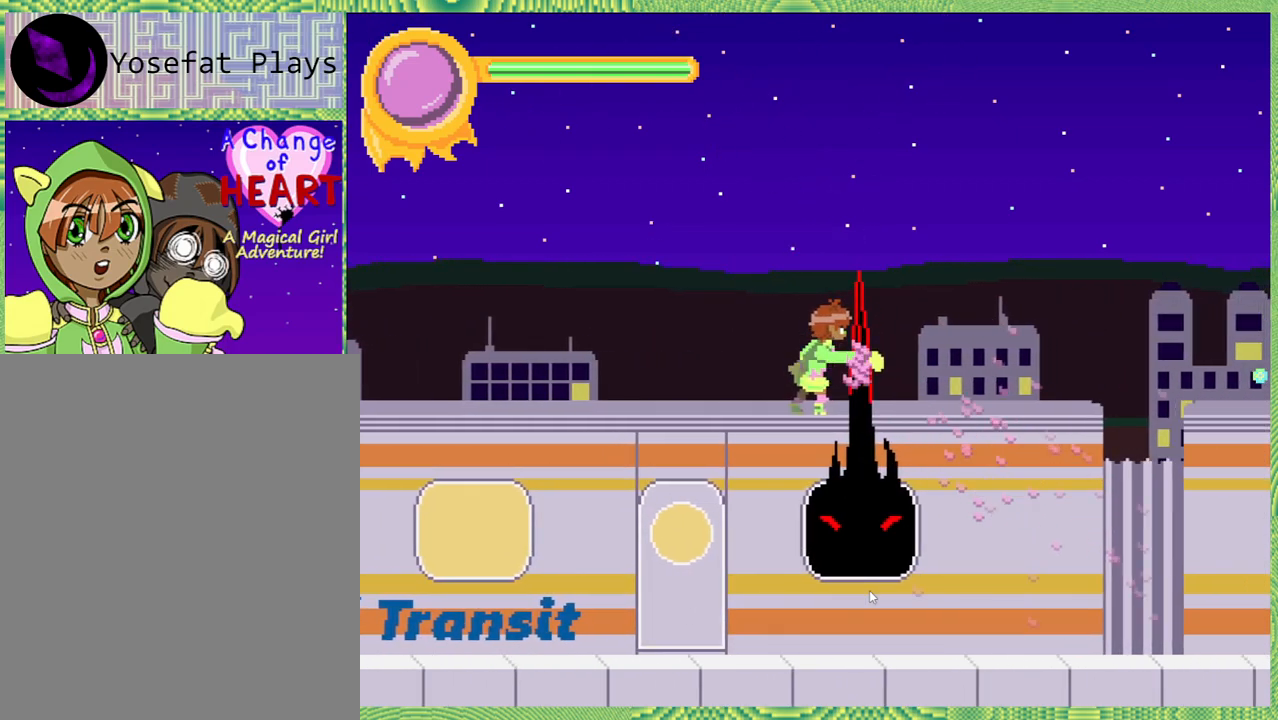
{"buttons": [], "left_stick": "center", "right_stick": "left", "events": [[67, "Y", "down"], [150, "Y", "up"], [217, "Y", "down"], [317, "Y", "up"], [383, "Y", "down"], [450, "Y", "up"]]}
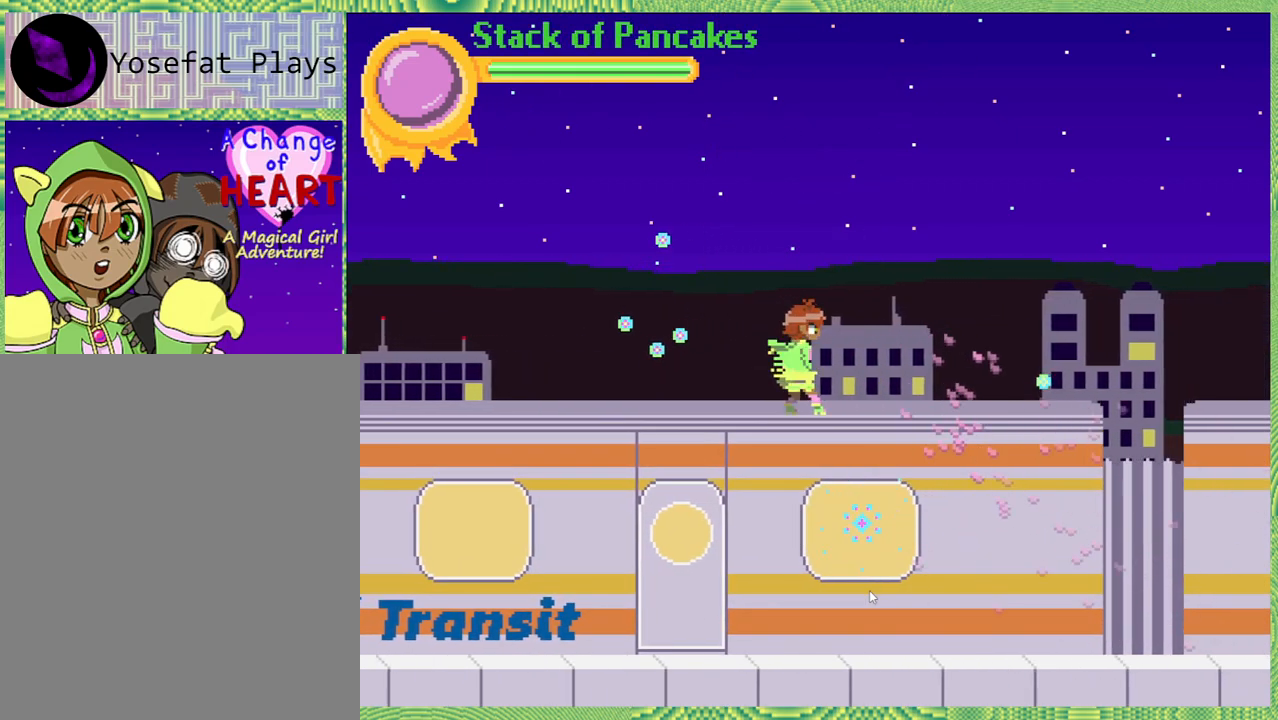
{"buttons": ["DPAD_RIGHT"], "left_stick": "center", "right_stick": "left", "events": [[233, "DPAD_RIGHT", "down"]]}